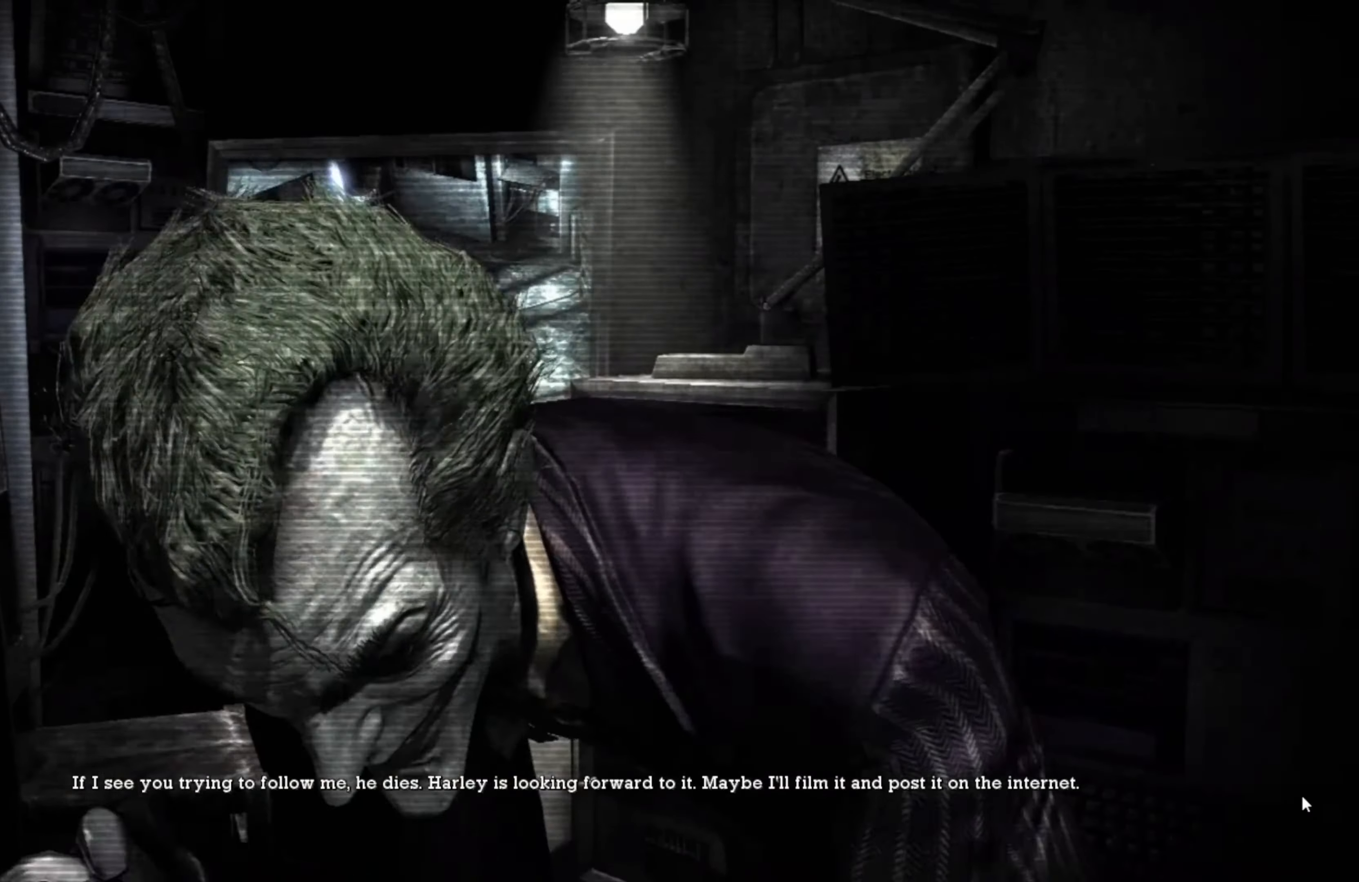
Gameplay with a controller (Xbox layout); each line is a JSON object with the inputs held at the frame after it. "events" lists button and stick changes between this image and that frame as [ms after this image, input, new state], when the widget could be followed in between.
{"buttons": [], "left_stick": "center", "right_stick": "center", "events": [[260, "right_stick", "right"], [420, "right_stick", "center"]]}
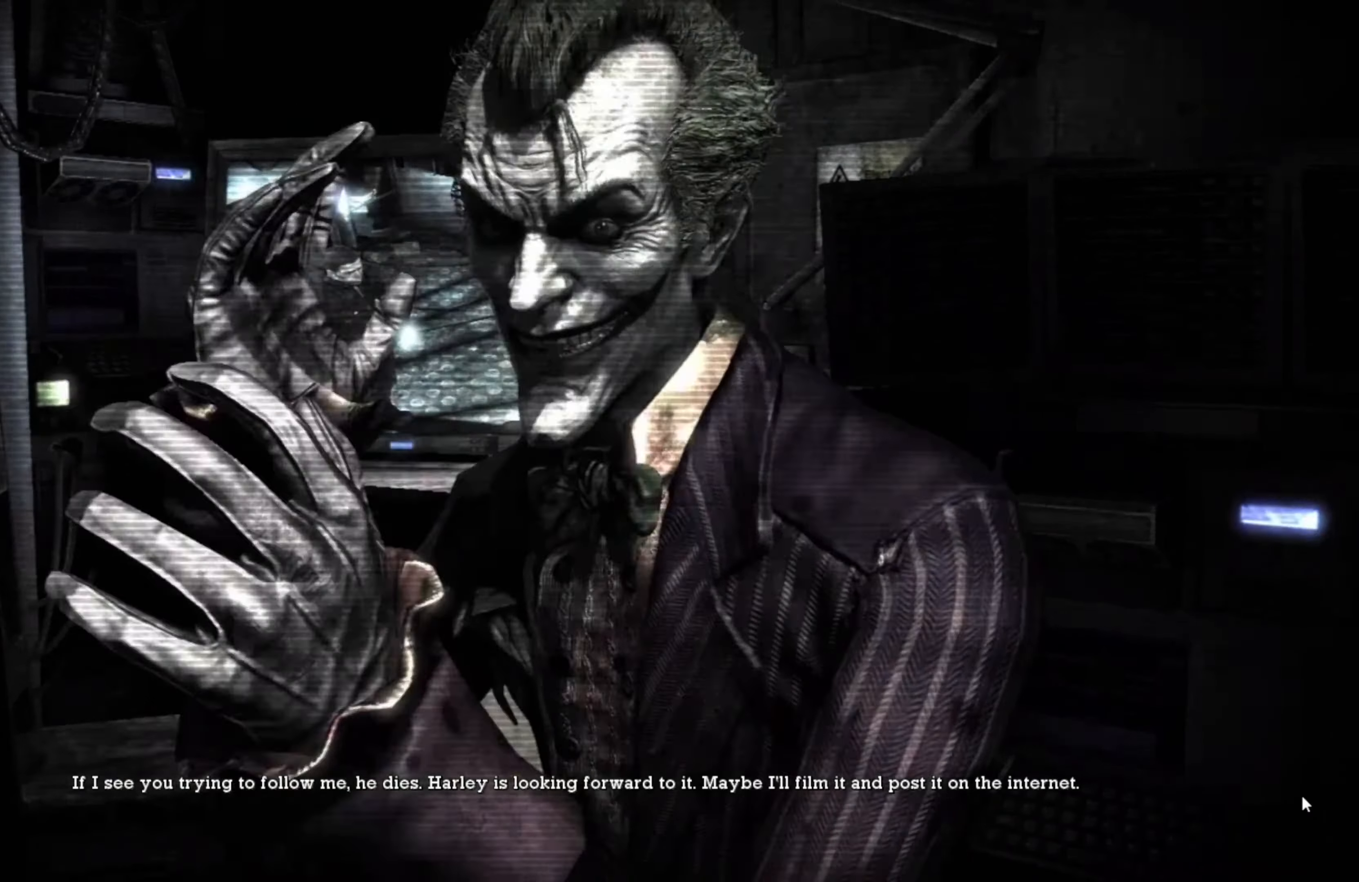
{"buttons": [], "left_stick": "center", "right_stick": "center", "events": []}
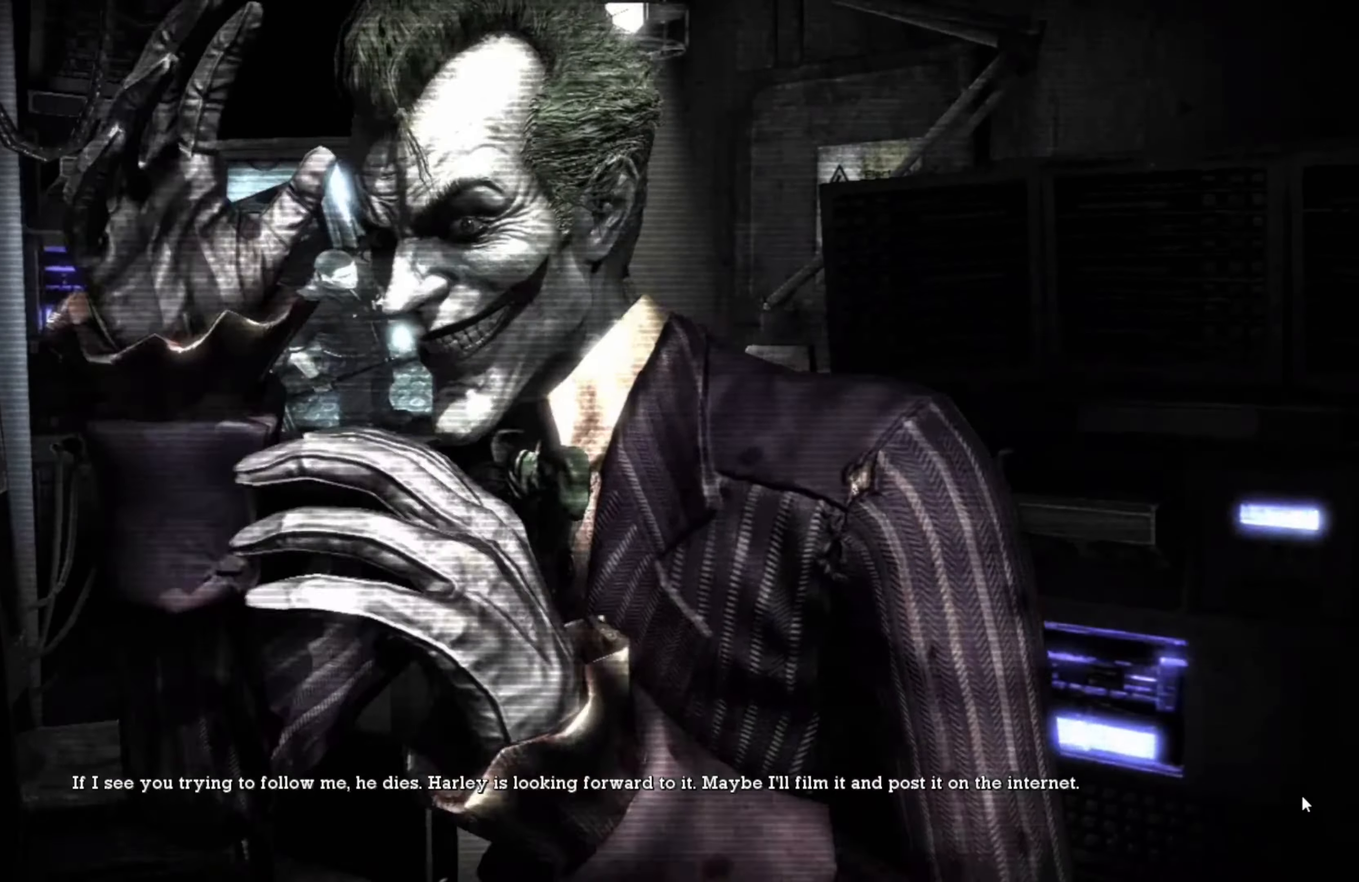
{"buttons": [], "left_stick": "center", "right_stick": "center", "events": []}
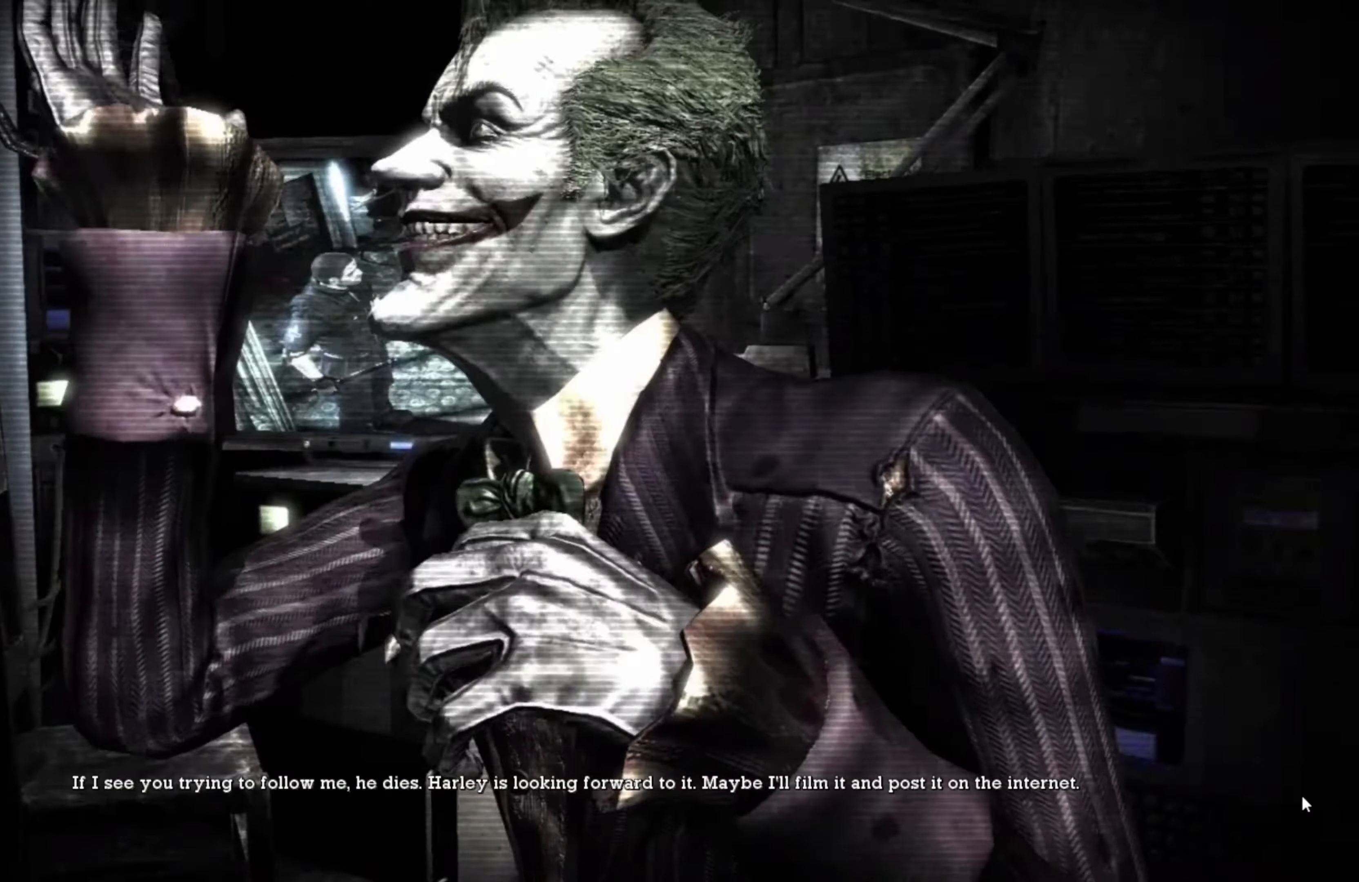
{"buttons": [], "left_stick": "center", "right_stick": "center", "events": []}
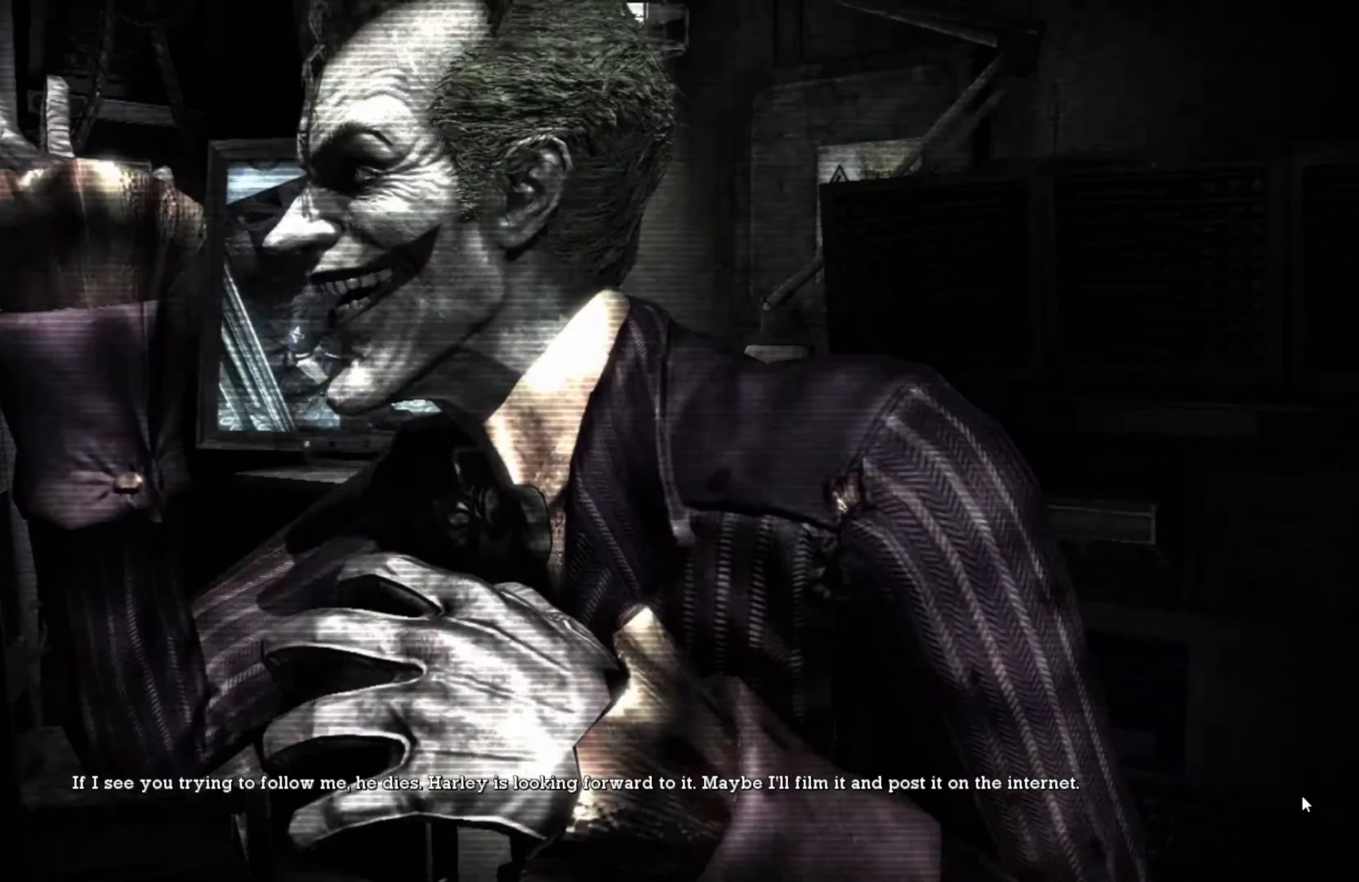
{"buttons": [], "left_stick": "center", "right_stick": "center", "events": []}
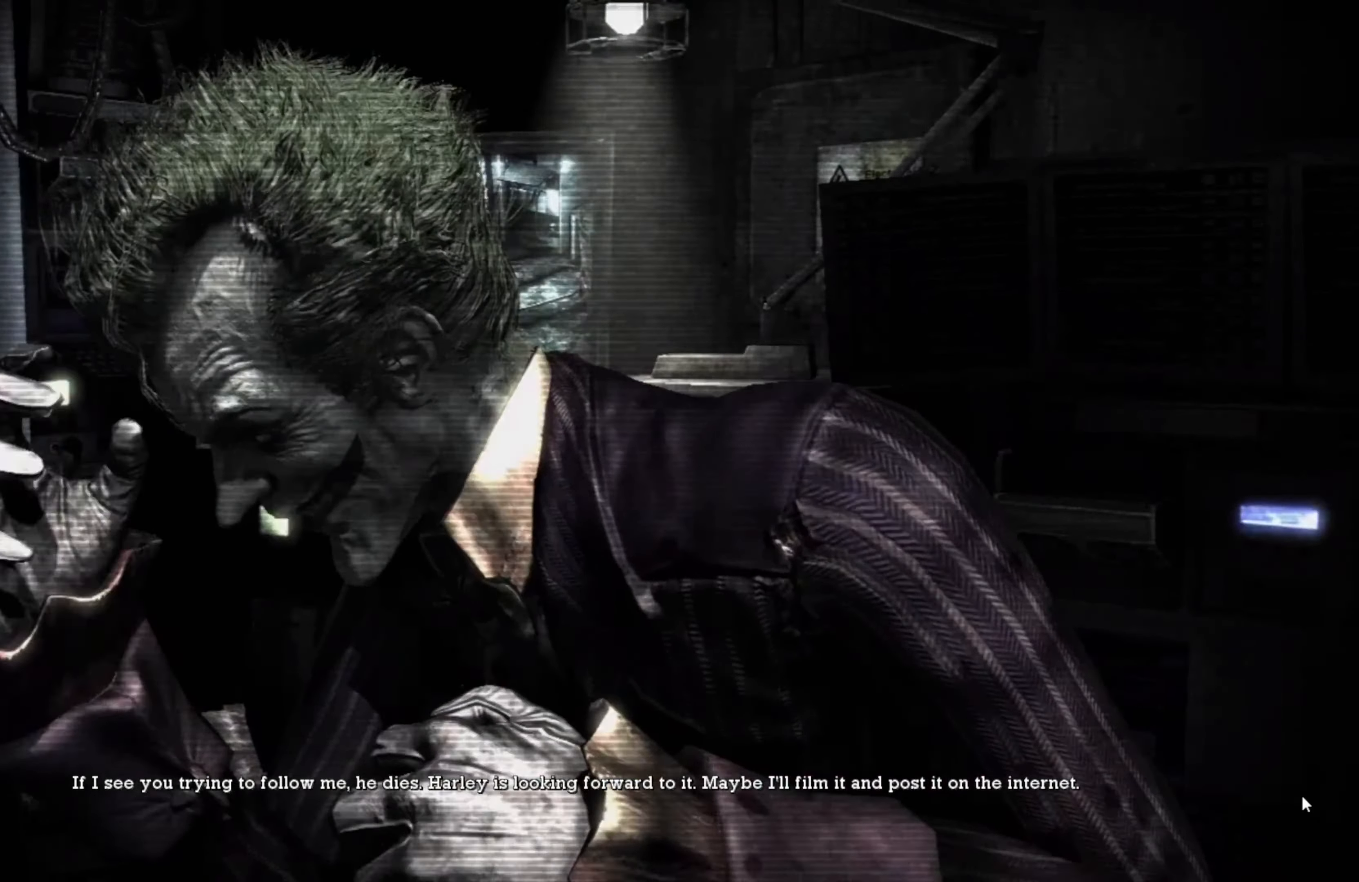
{"buttons": [], "left_stick": "center", "right_stick": "center", "events": []}
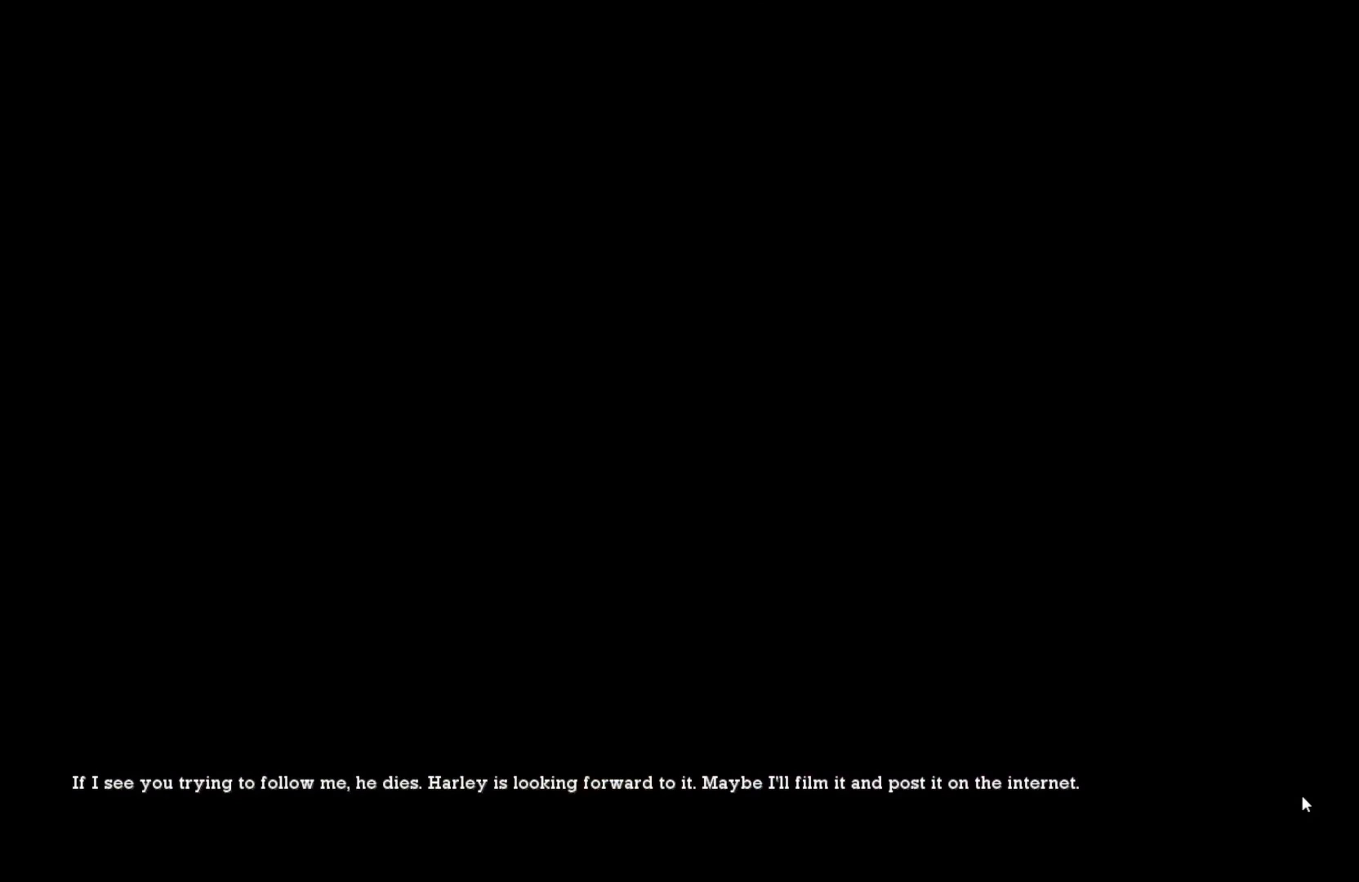
{"buttons": [], "left_stick": "center", "right_stick": "center", "events": []}
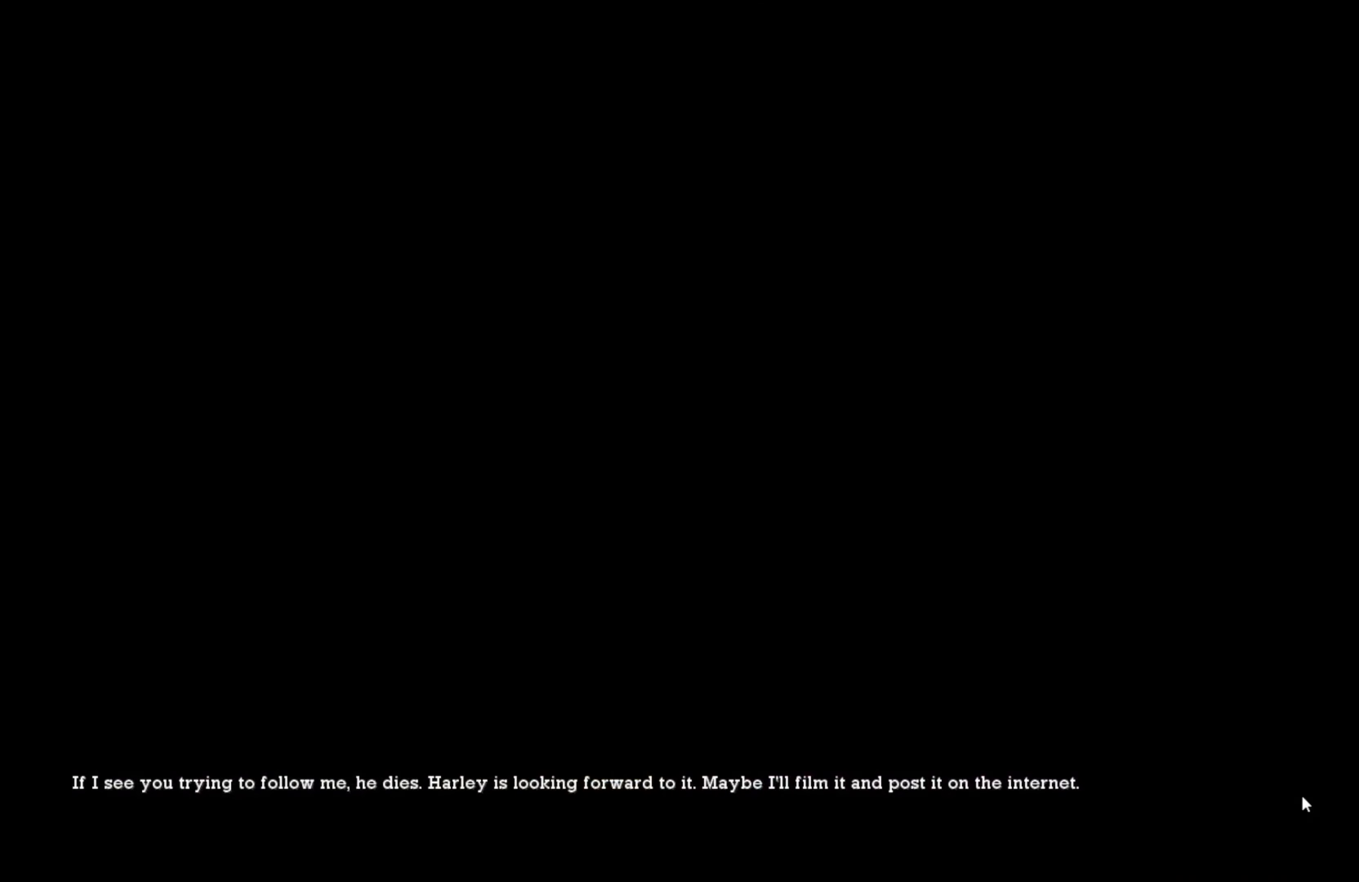
{"buttons": [], "left_stick": "center", "right_stick": "center", "events": []}
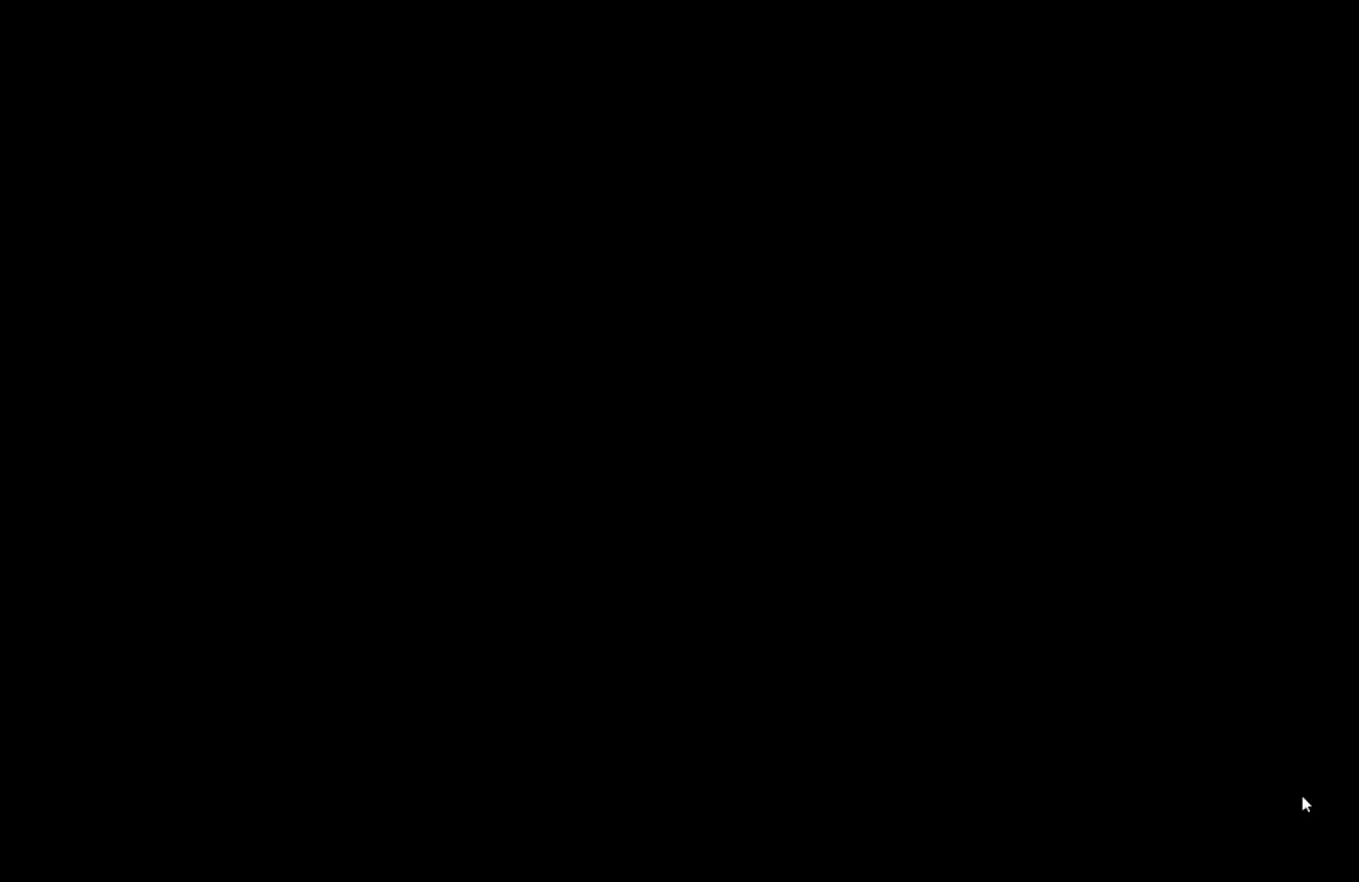
{"buttons": [], "left_stick": "center", "right_stick": "center", "events": []}
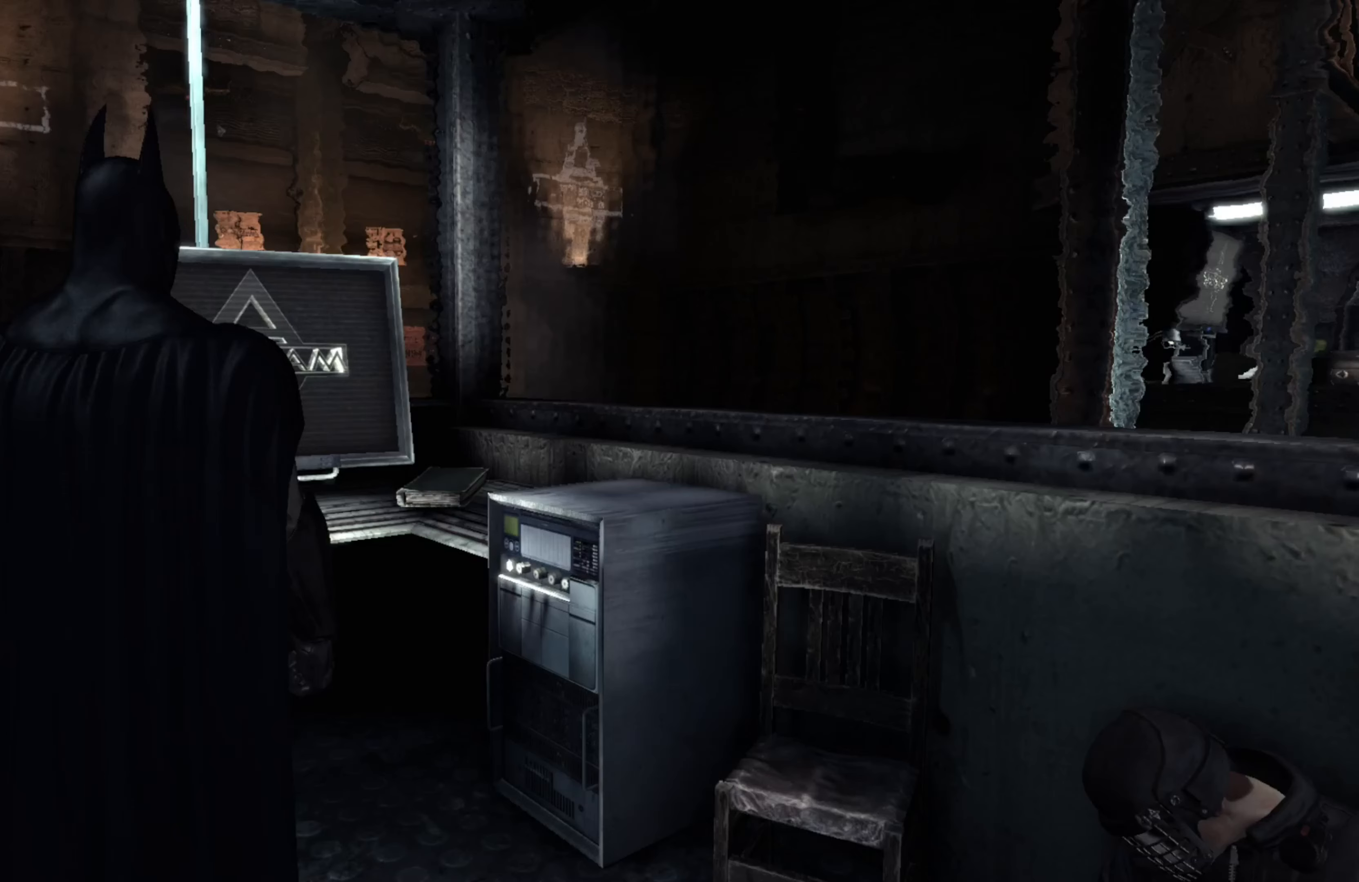
{"buttons": [], "left_stick": "center", "right_stick": "center", "events": []}
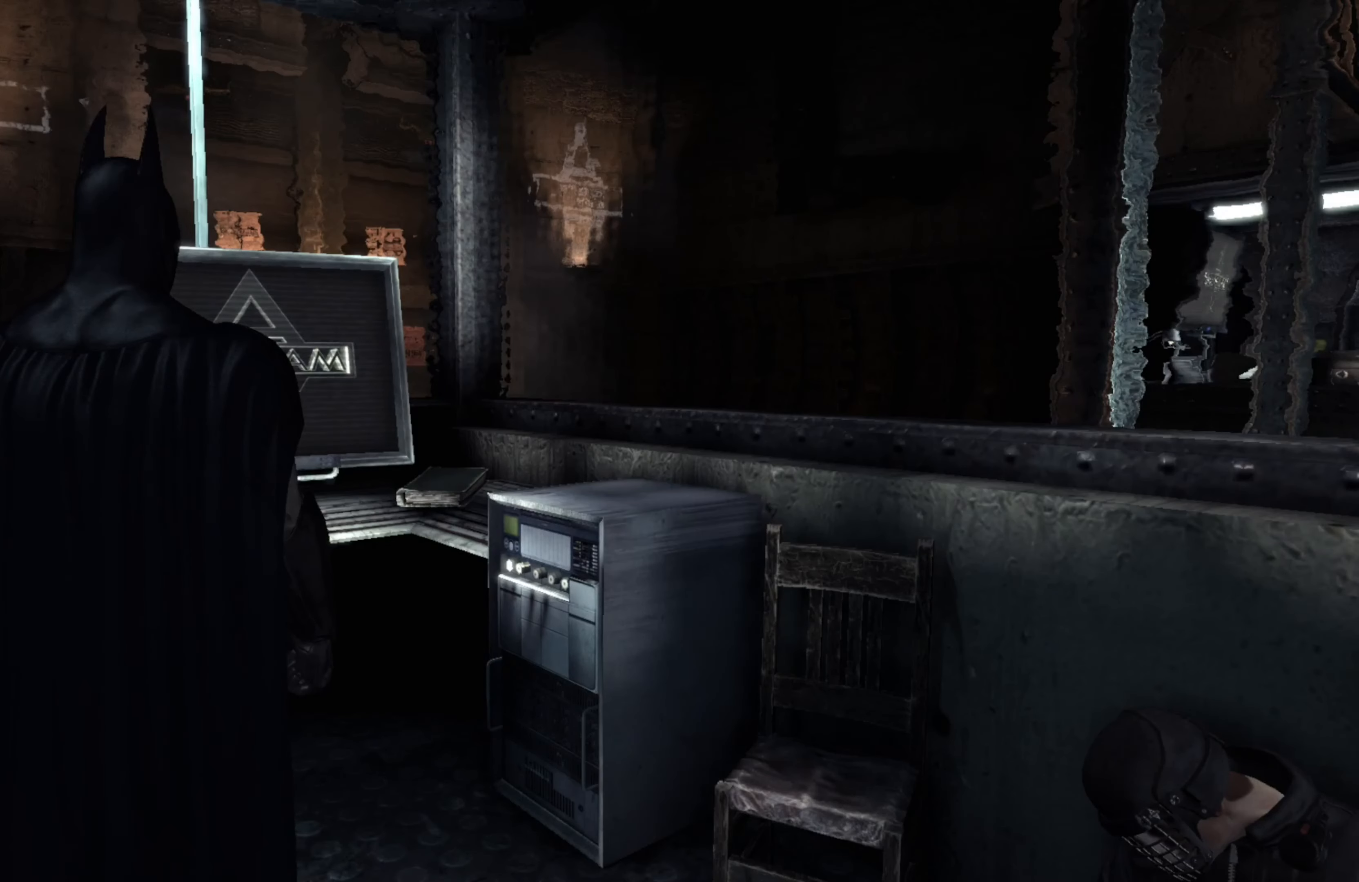
{"buttons": [], "left_stick": "center", "right_stick": "right", "events": [[40, "right_stick", "right"]]}
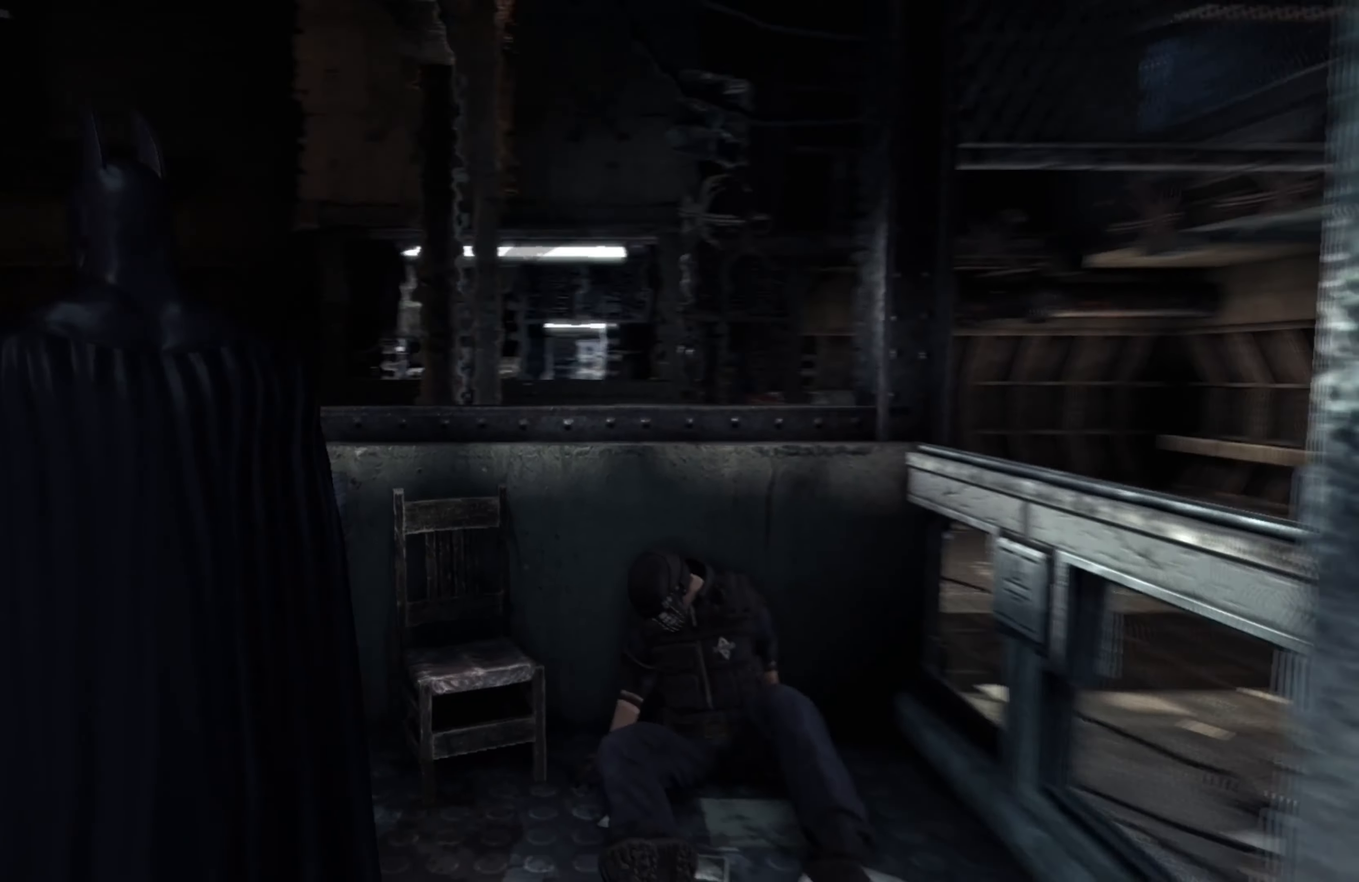
{"buttons": [], "left_stick": "center", "right_stick": "center", "events": [[220, "right_stick", "center"]]}
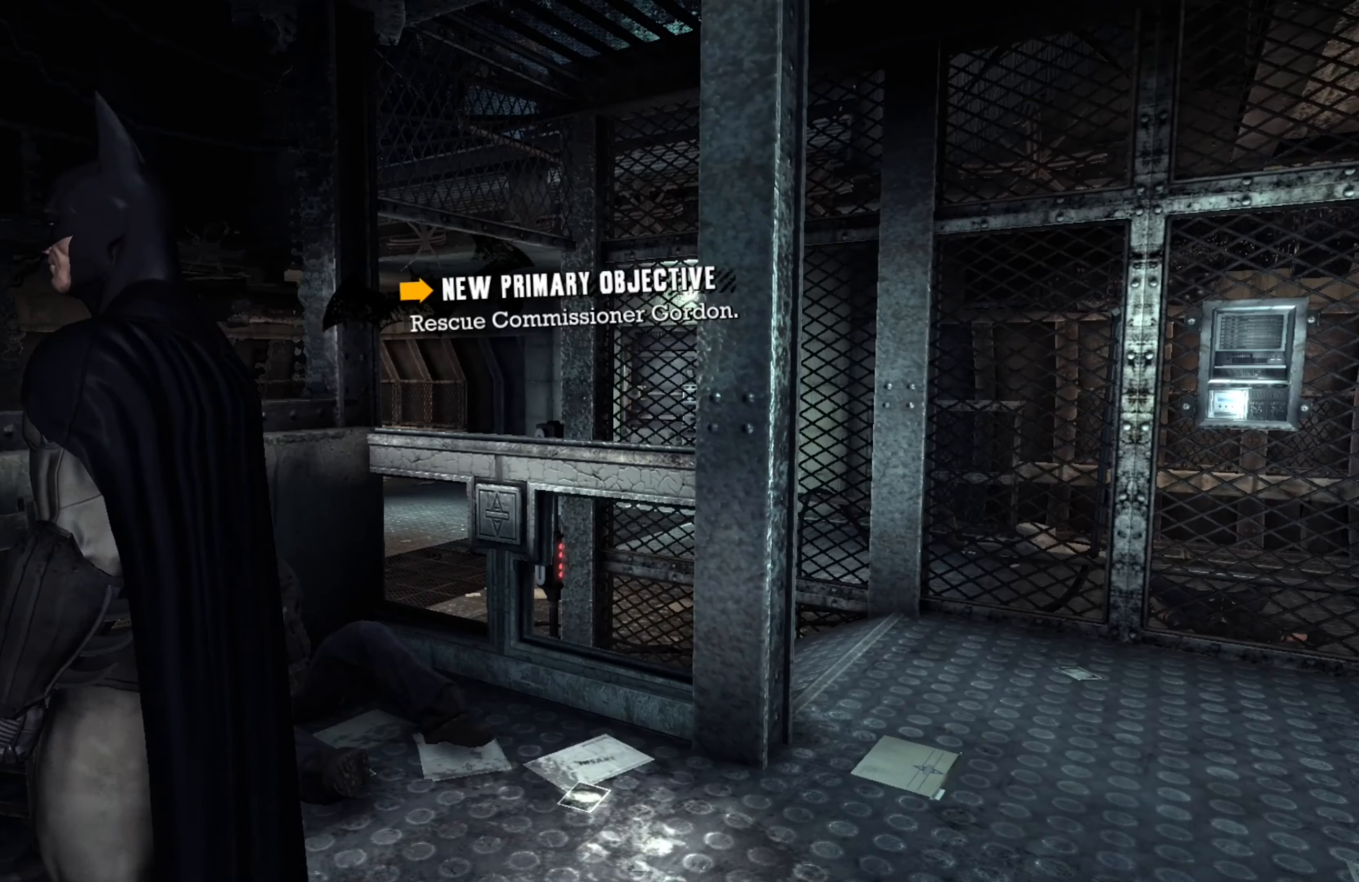
{"buttons": [], "left_stick": "center", "right_stick": "center", "events": []}
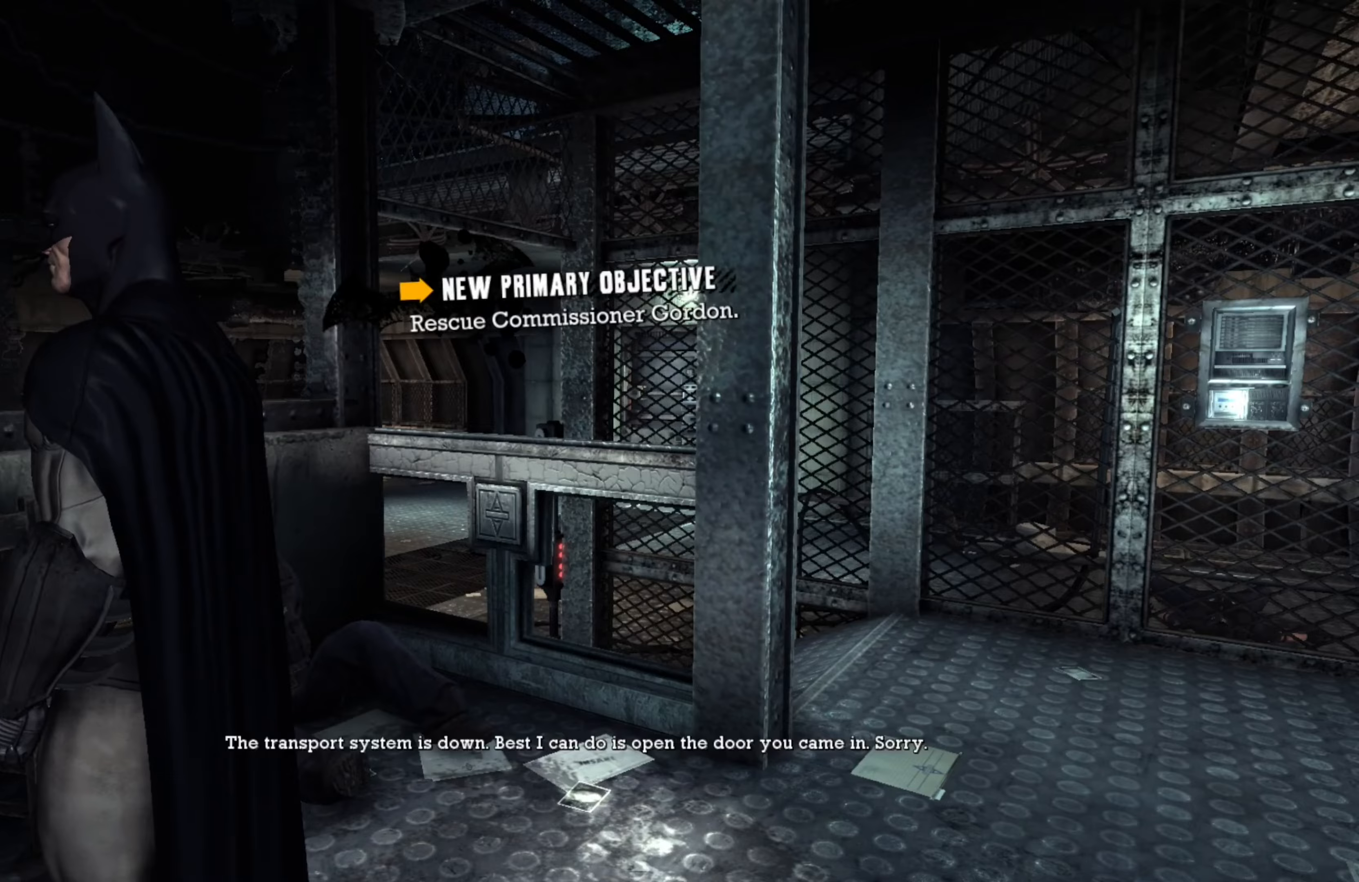
{"buttons": [], "left_stick": "center", "right_stick": "right", "events": [[320, "right_stick", "right"]]}
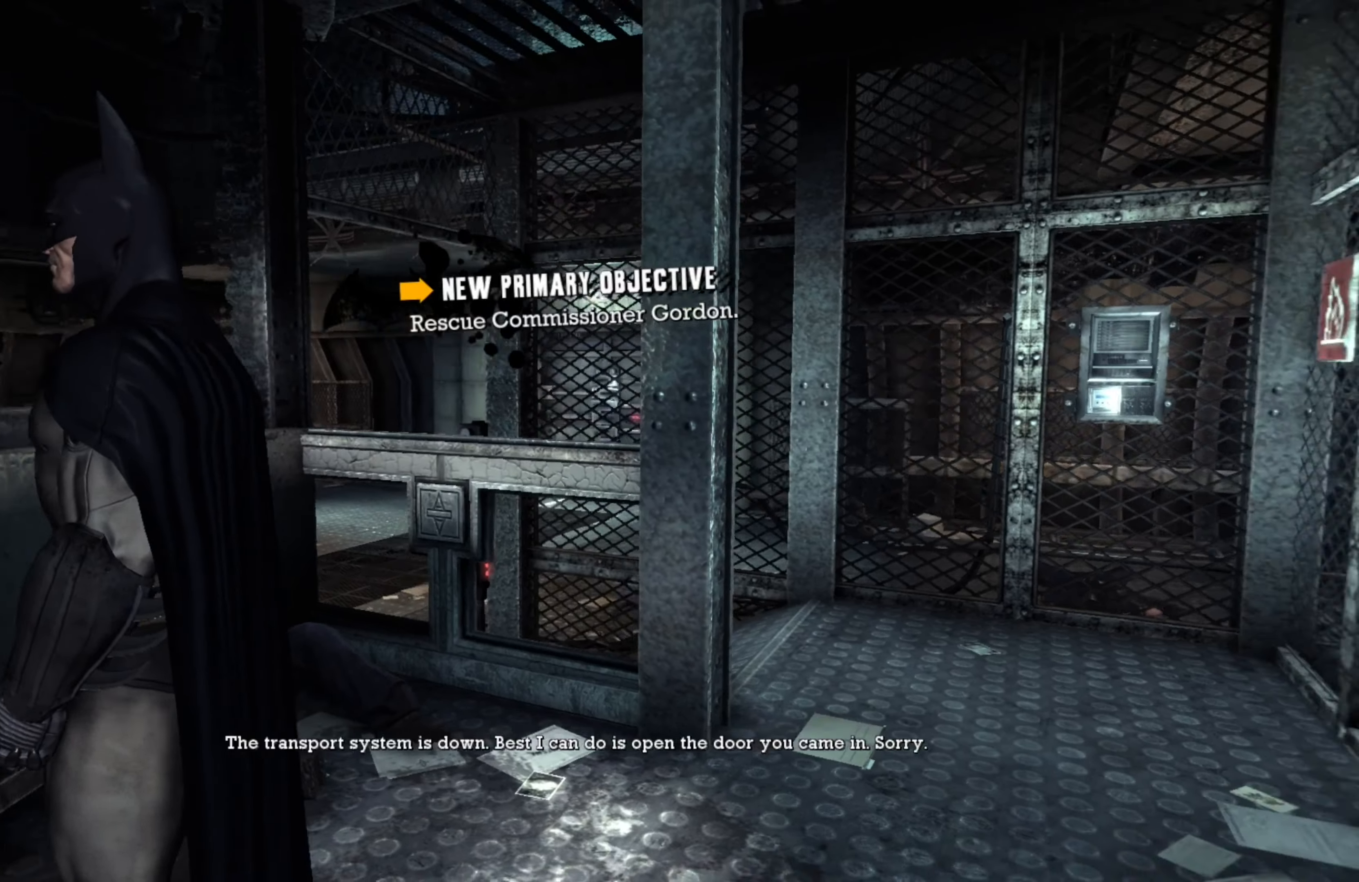
{"buttons": [], "left_stick": "center", "right_stick": "center", "events": [[60, "L1", "down"], [60, "right_stick", "center"], [180, "L1", "up"]]}
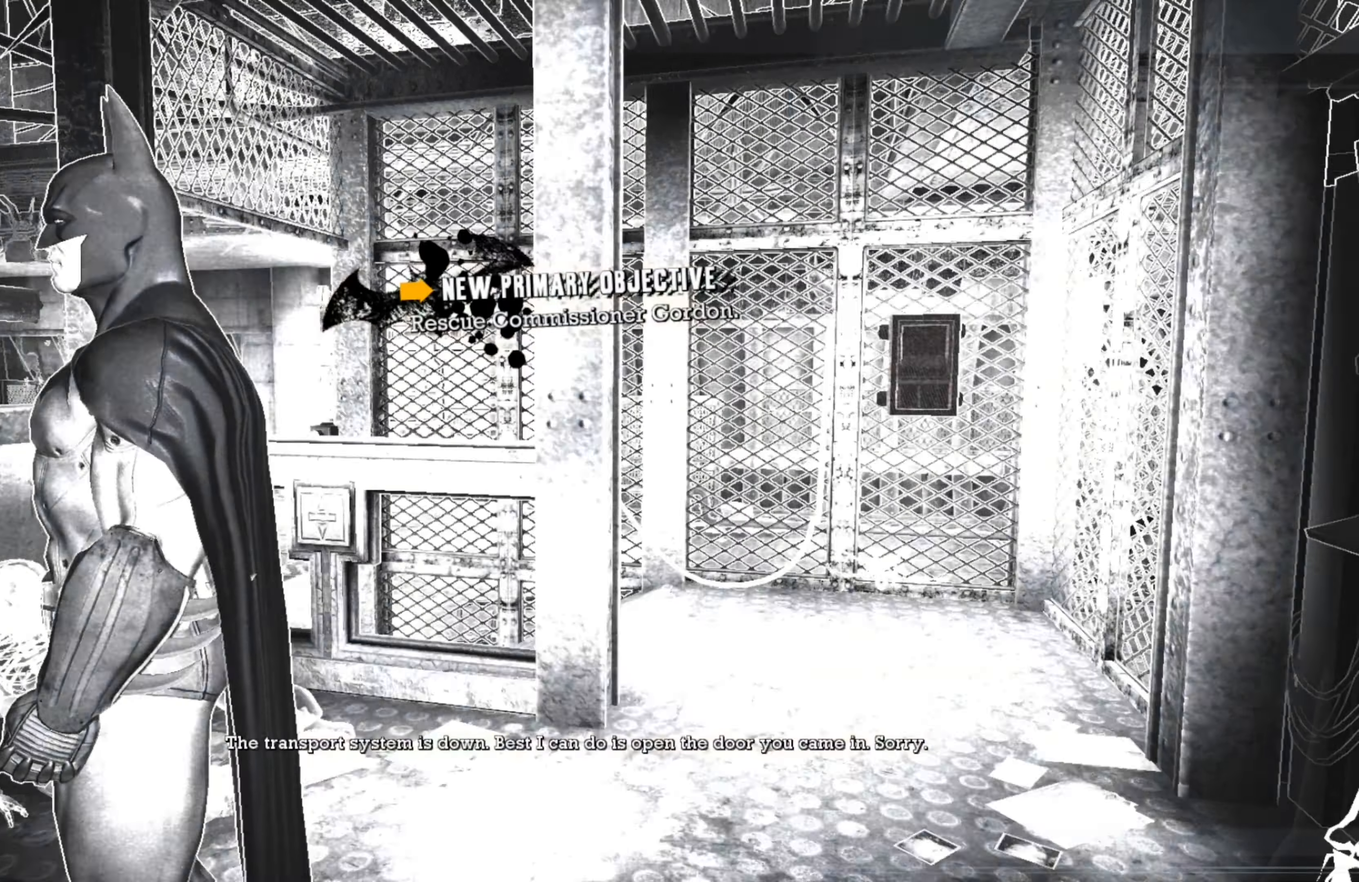
{"buttons": [], "left_stick": "up", "right_stick": "center", "events": [[80, "right_stick", "right"], [420, "right_stick", "center"], [460, "left_stick", "up"]]}
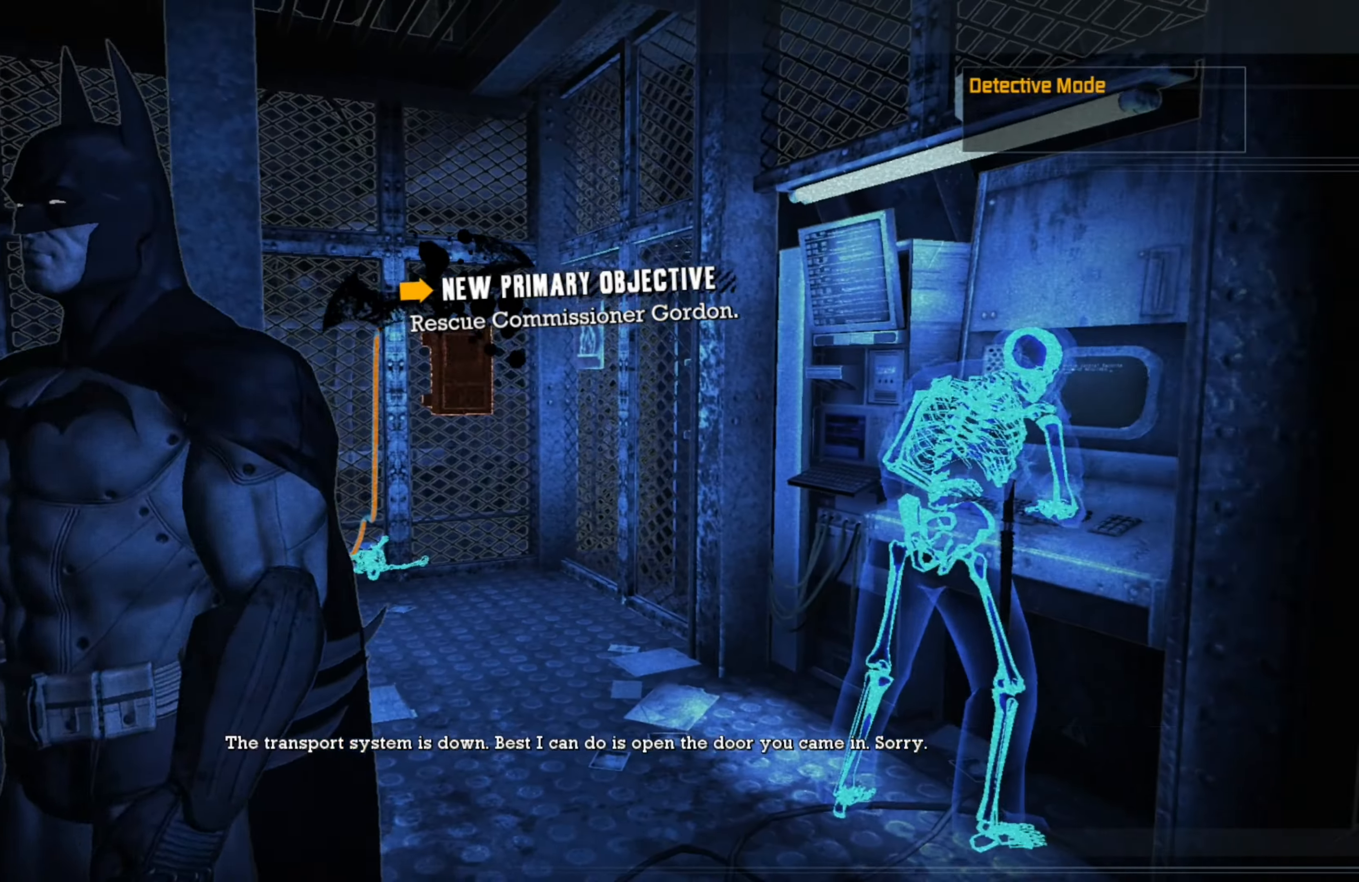
{"buttons": [], "left_stick": "up", "right_stick": "center", "events": []}
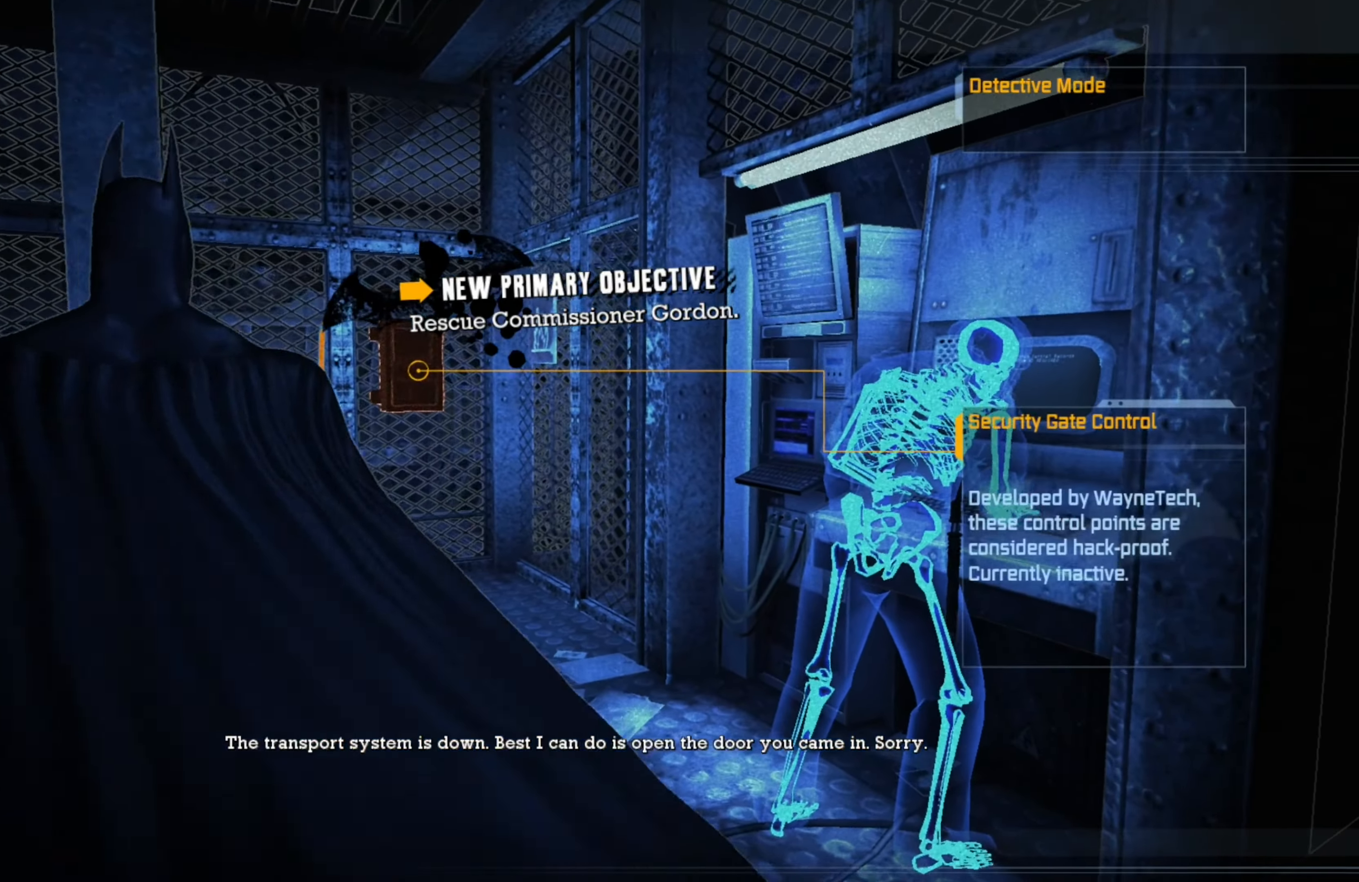
{"buttons": [], "left_stick": "up", "right_stick": "center", "events": []}
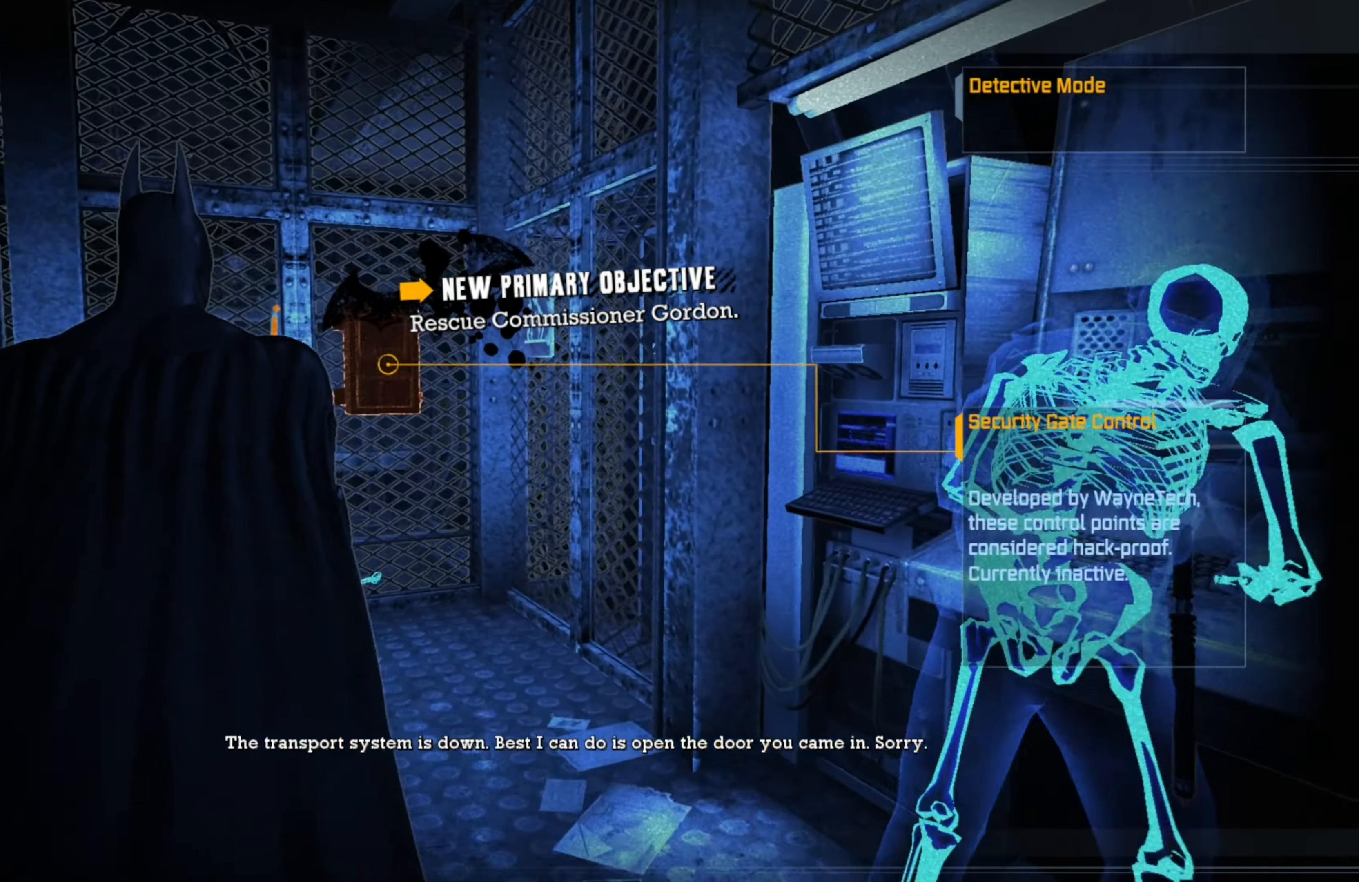
{"buttons": [], "left_stick": "up", "right_stick": "left", "events": [[300, "right_stick", "left"]]}